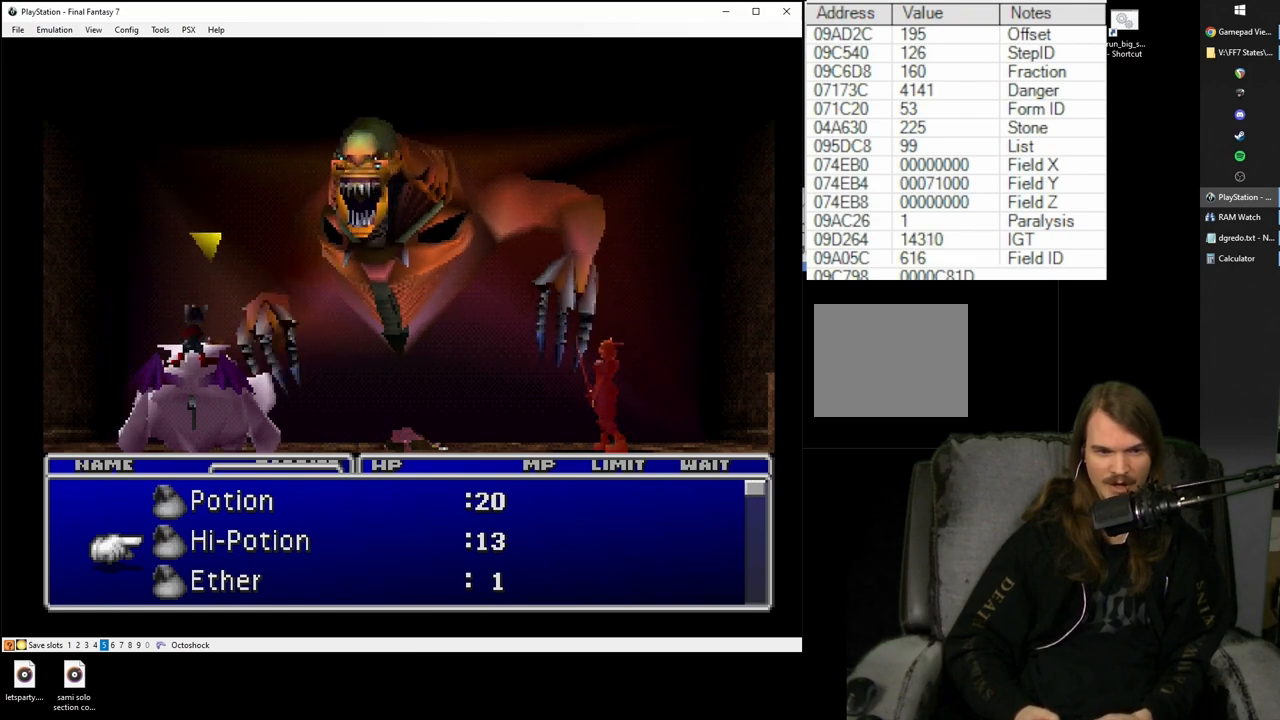
Gameplay with a controller (PlayStation layout); each line is a JSON object with the inputs held at the frame after it. "events" lists button and stick changes between this image and that frame as [ms after this image, input, new state], when the widget could be followed in between. Not read: L3 R2 R3 left_stick right_stick.
{"buttons": [], "events": []}
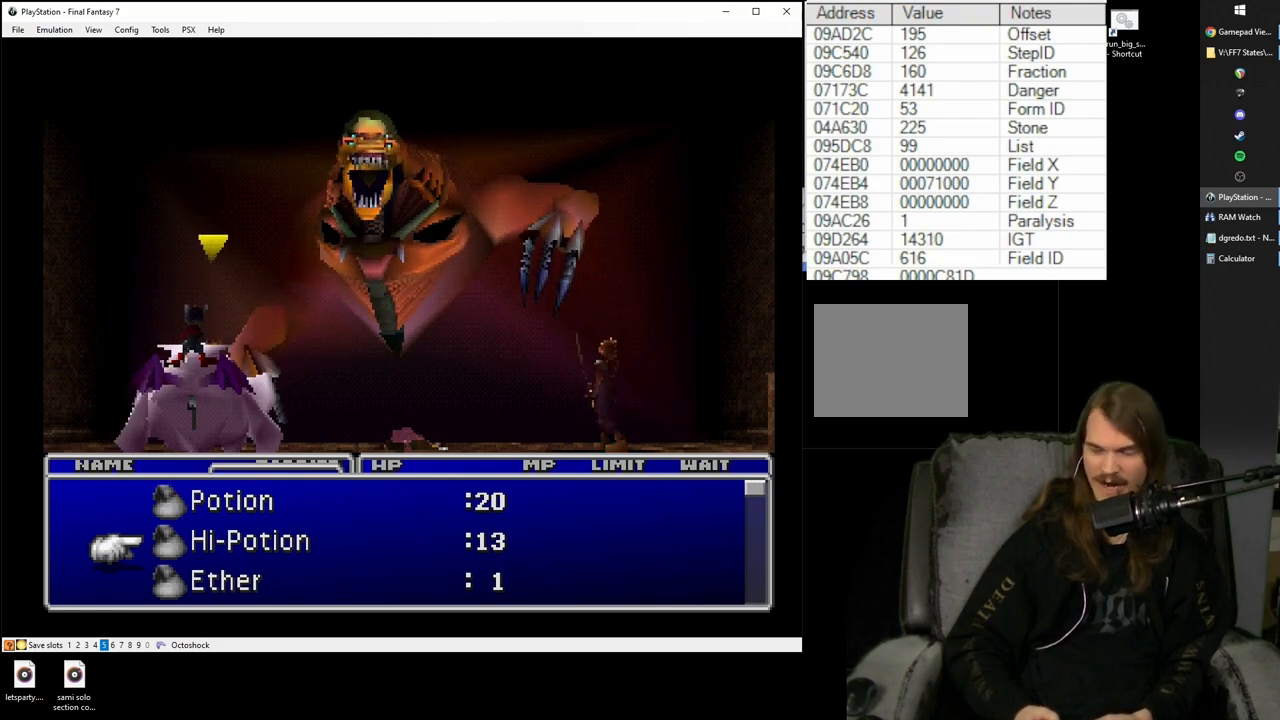
{"buttons": [], "events": []}
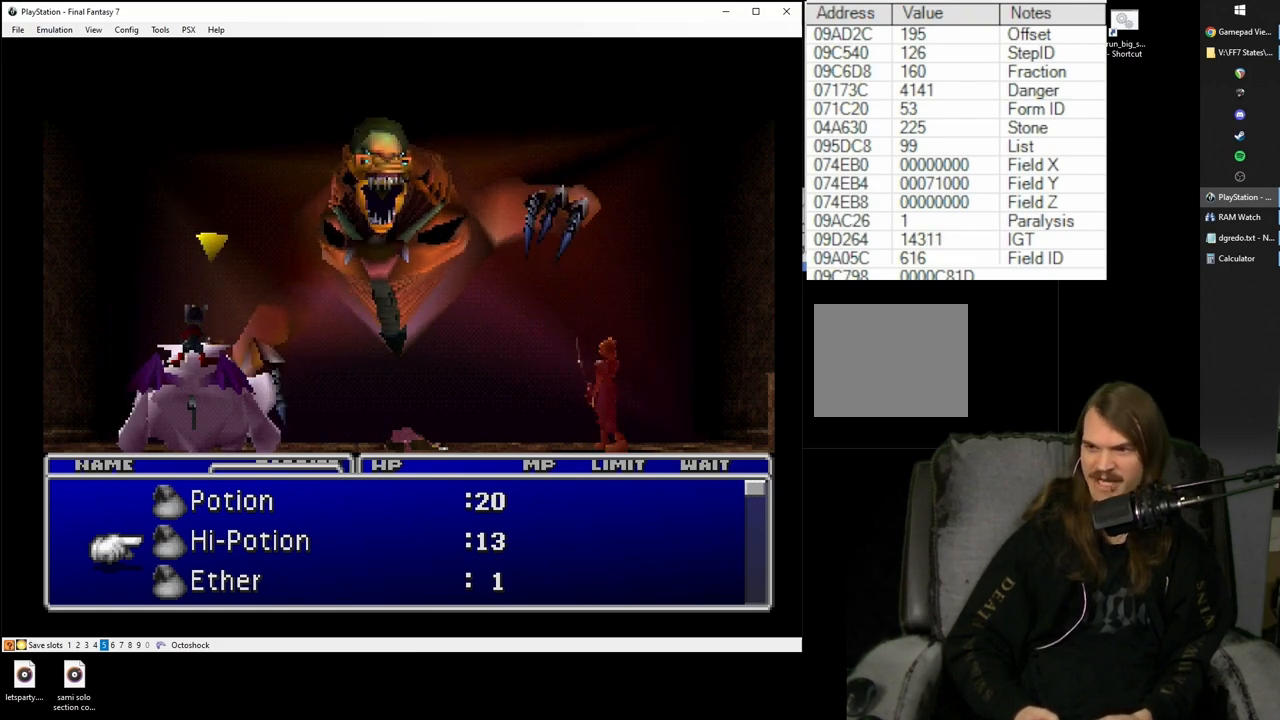
{"buttons": [], "events": []}
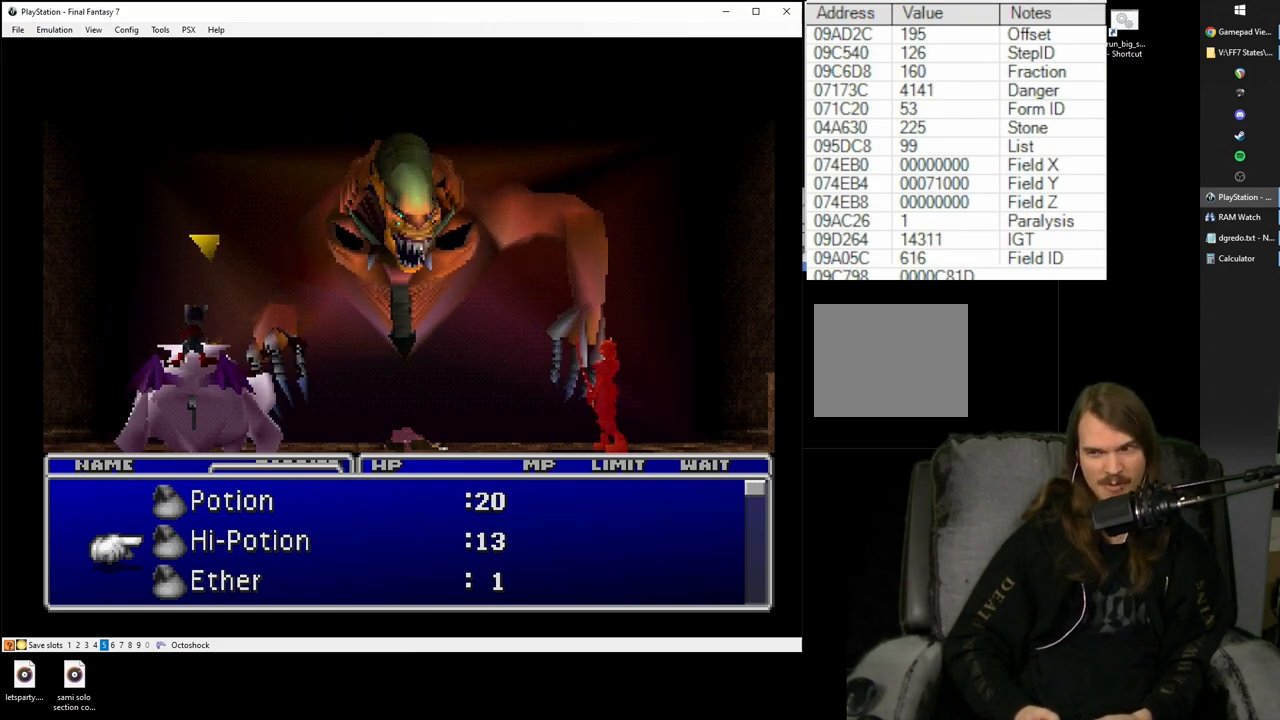
{"buttons": [], "events": []}
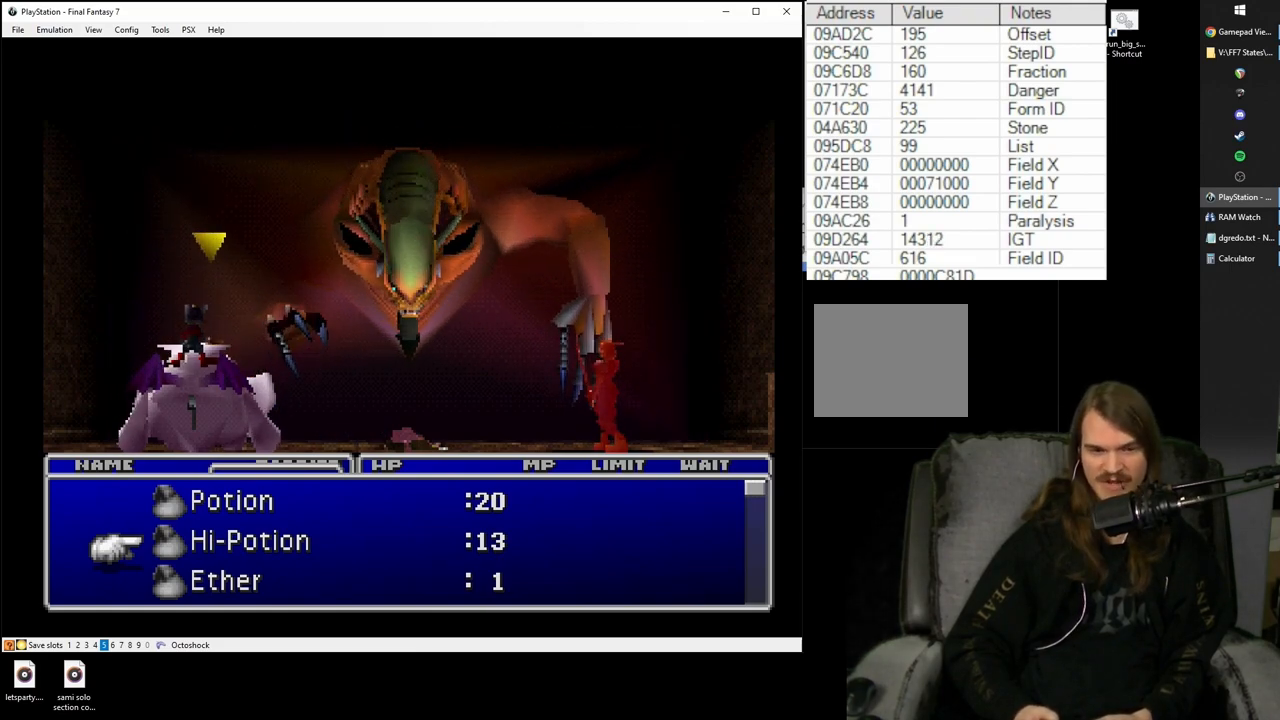
{"buttons": ["SQUARE"], "events": [[483, "SQUARE", "down"]]}
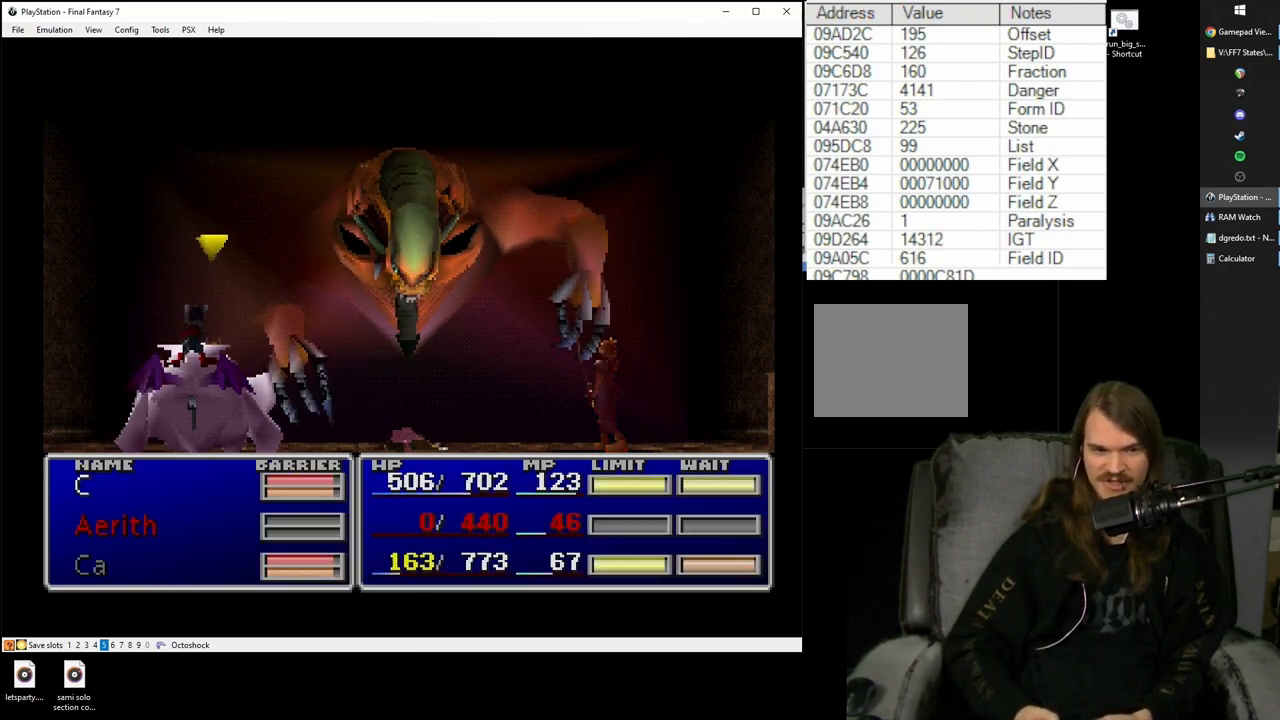
{"buttons": ["SQUARE"], "events": []}
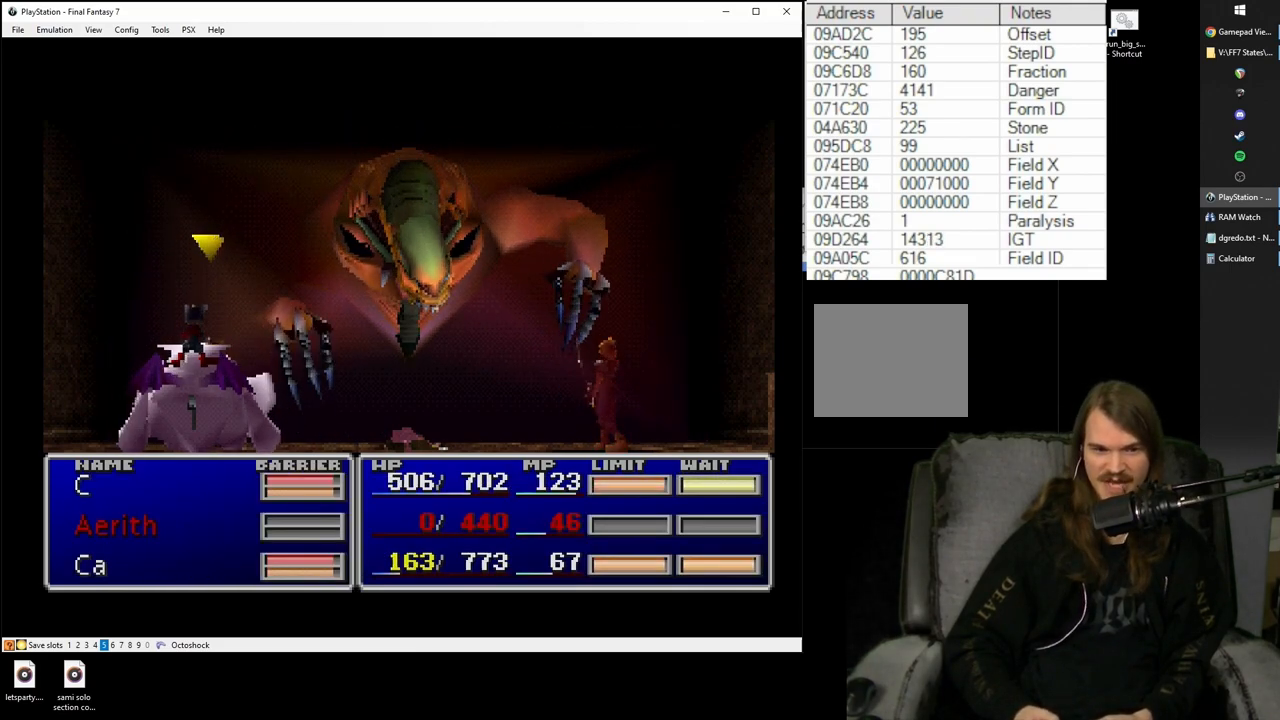
{"buttons": ["SQUARE"], "events": []}
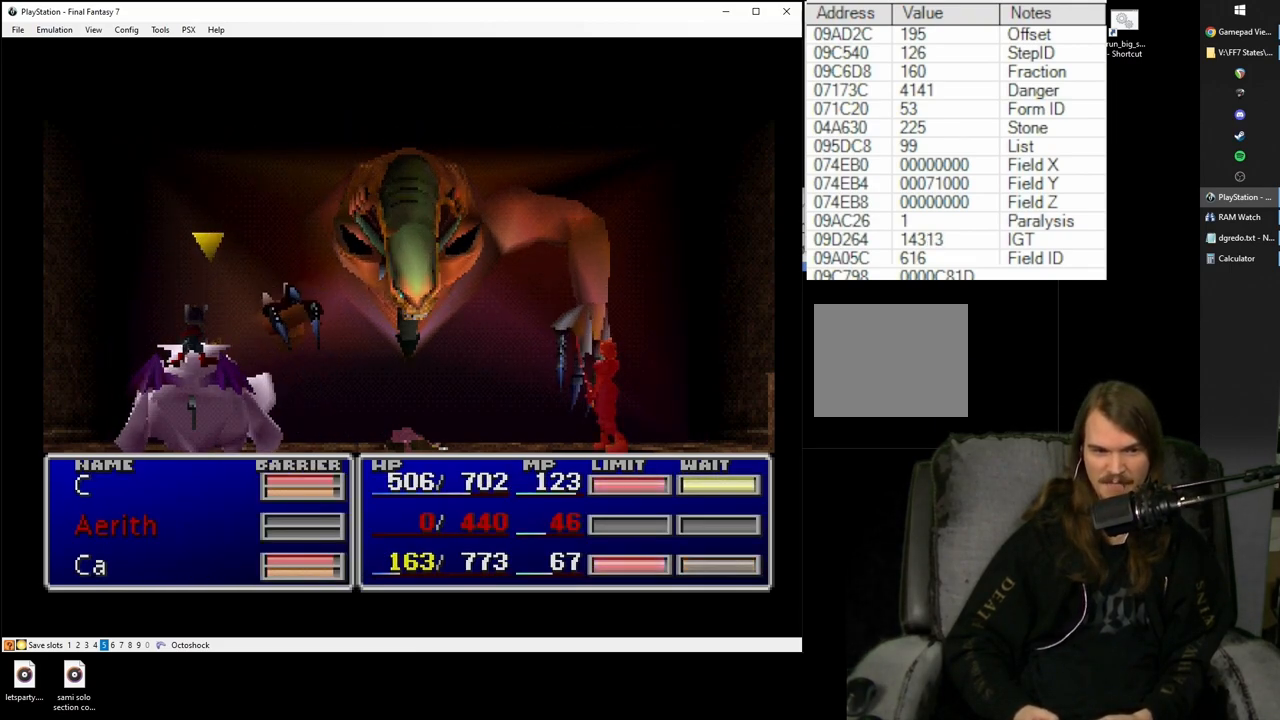
{"buttons": ["SQUARE"], "events": []}
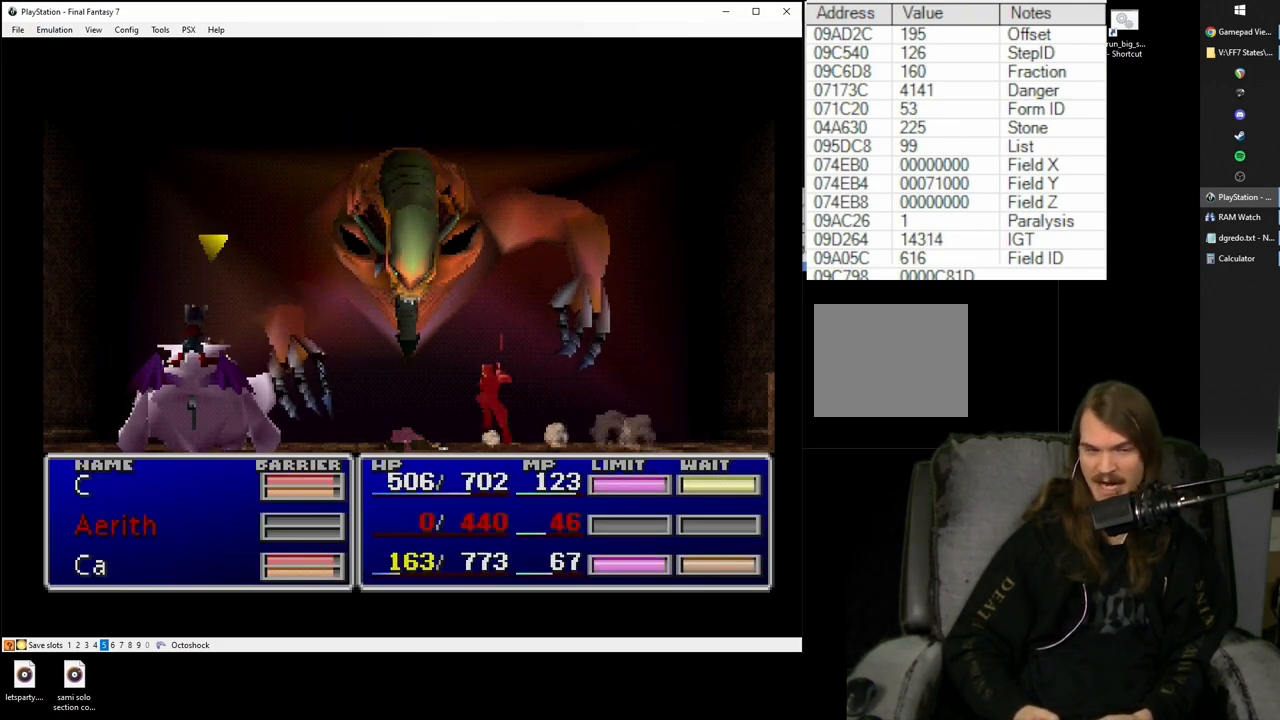
{"buttons": ["SQUARE"], "events": []}
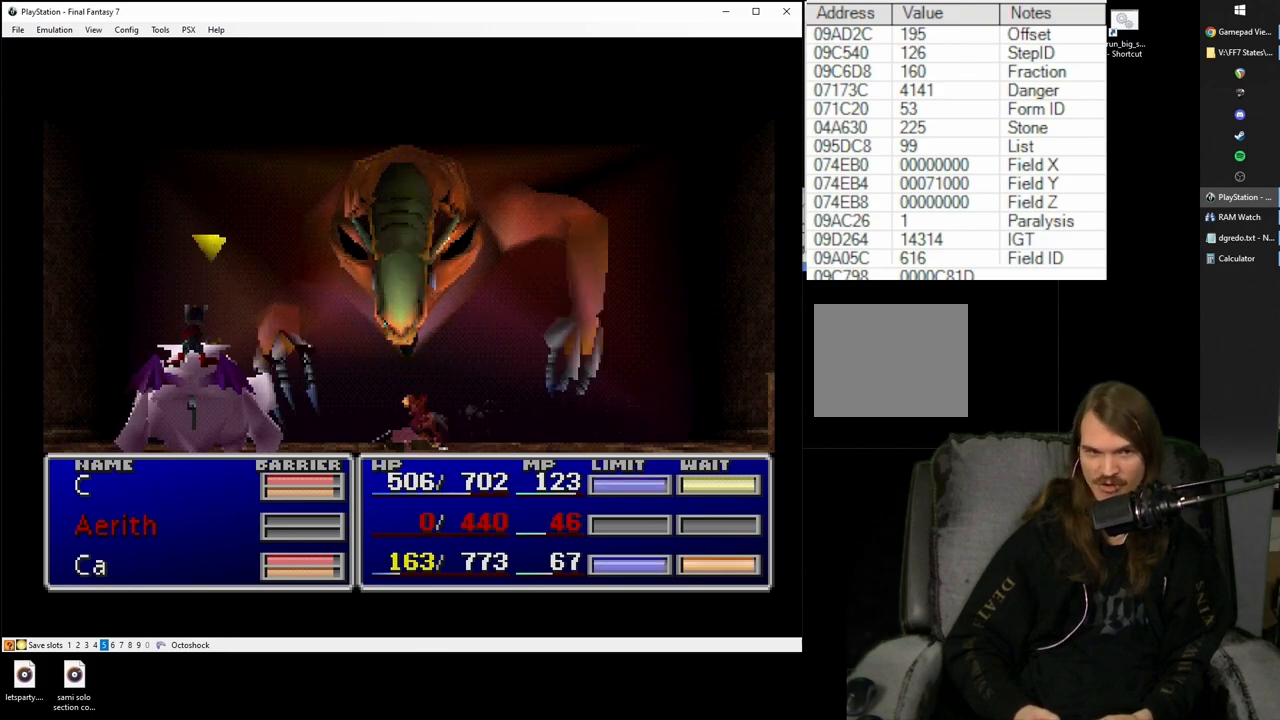
{"buttons": ["SQUARE"], "events": []}
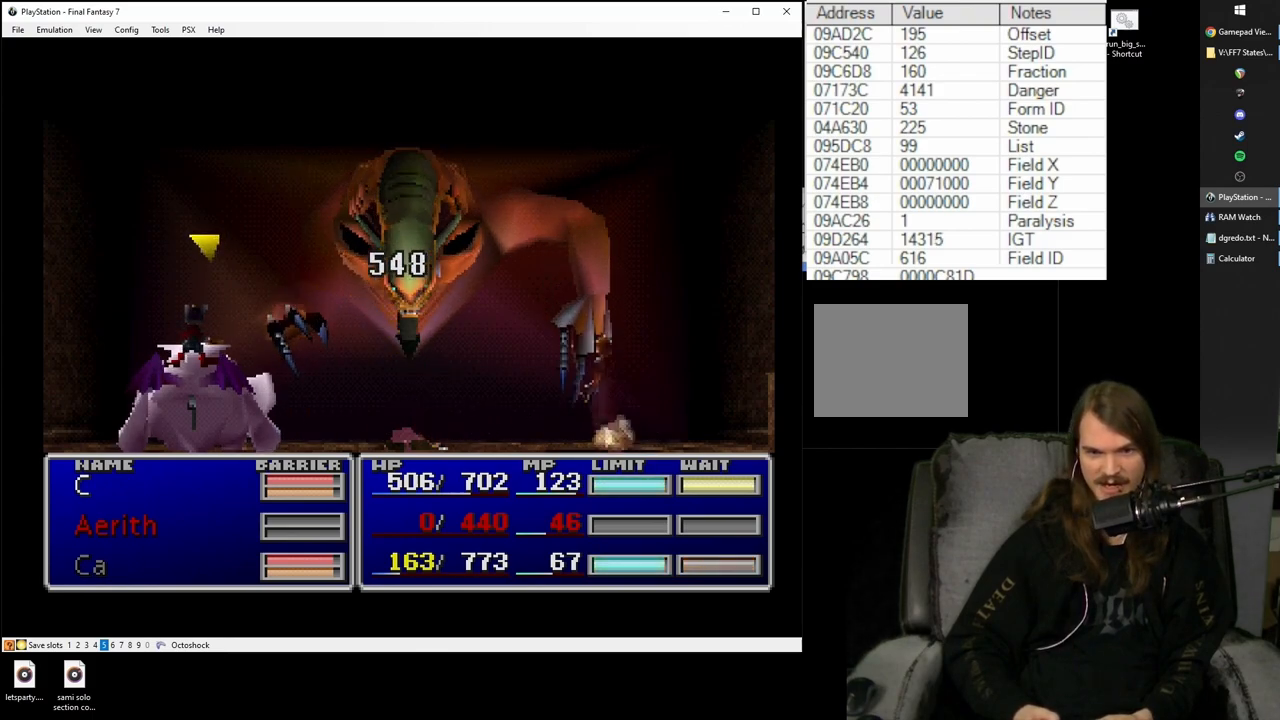
{"buttons": [], "events": [[200, "SQUARE", "up"], [250, "CROSS", "down"], [333, "CROSS", "up"]]}
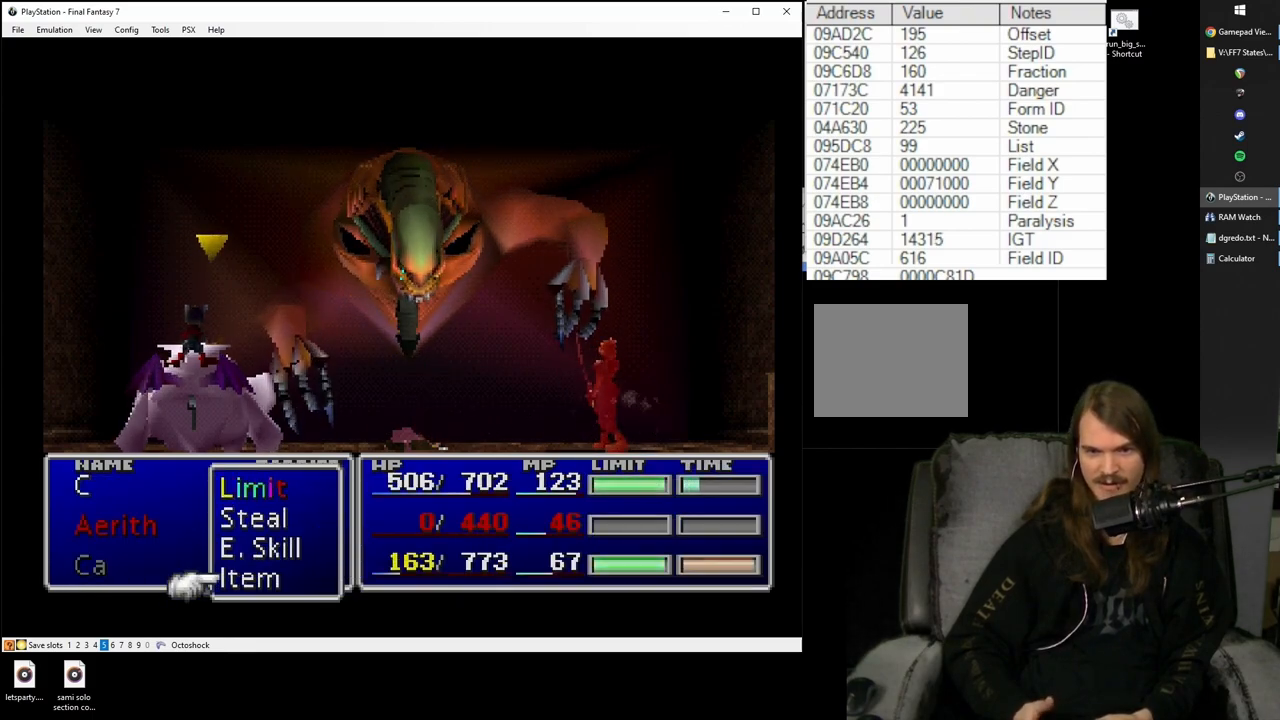
{"buttons": [], "events": []}
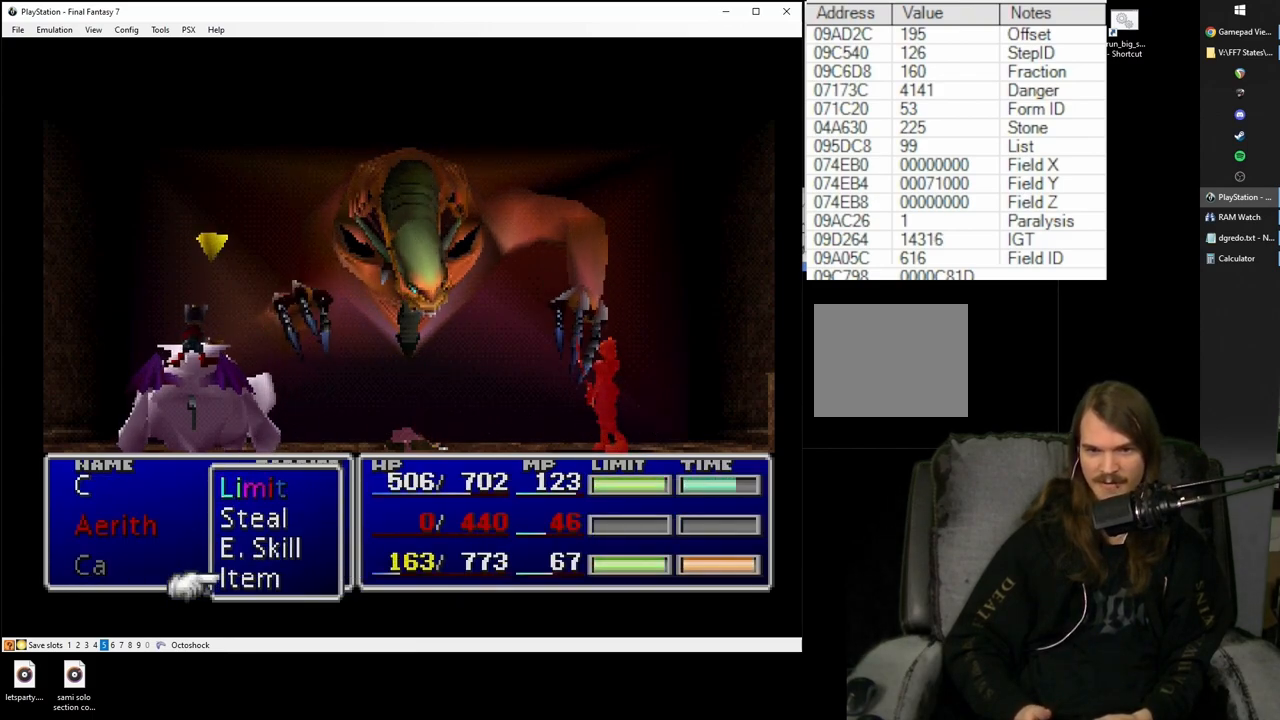
{"buttons": [], "events": [[300, "CIRCLE", "down"], [400, "CIRCLE", "up"]]}
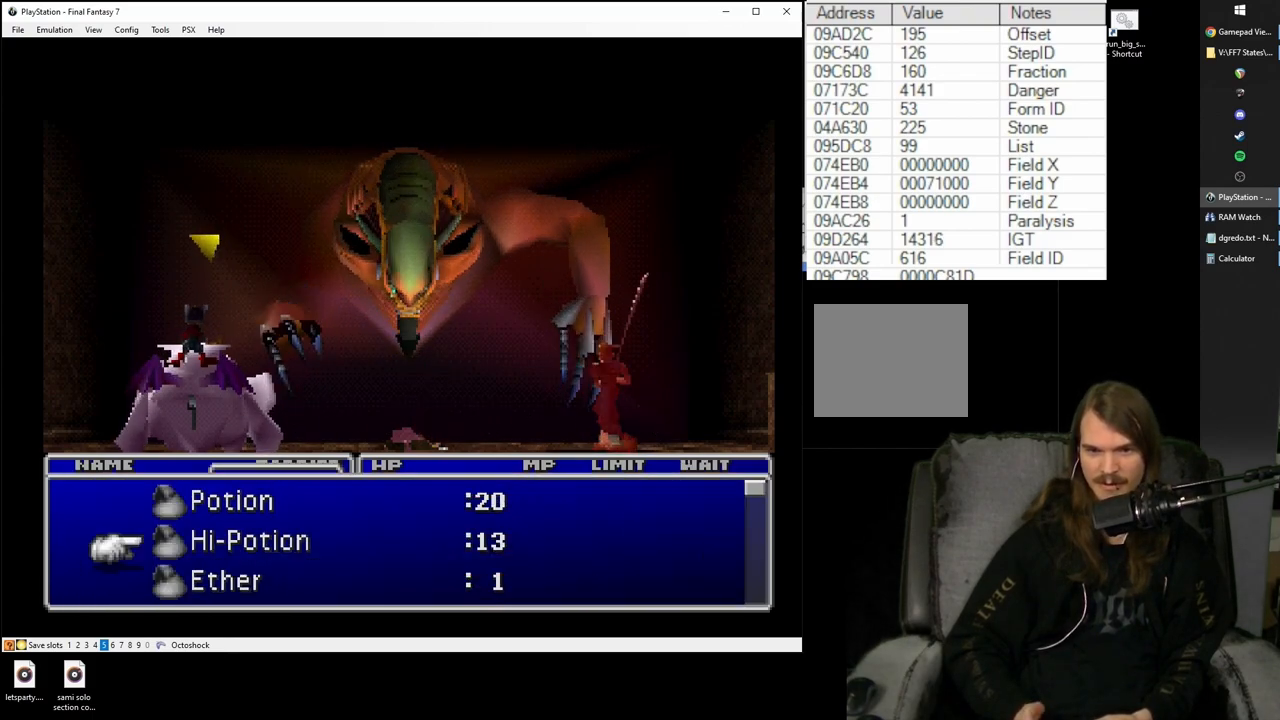
{"buttons": ["SQUARE"], "events": [[167, "CIRCLE", "down"], [283, "CIRCLE", "up"], [450, "SQUARE", "down"]]}
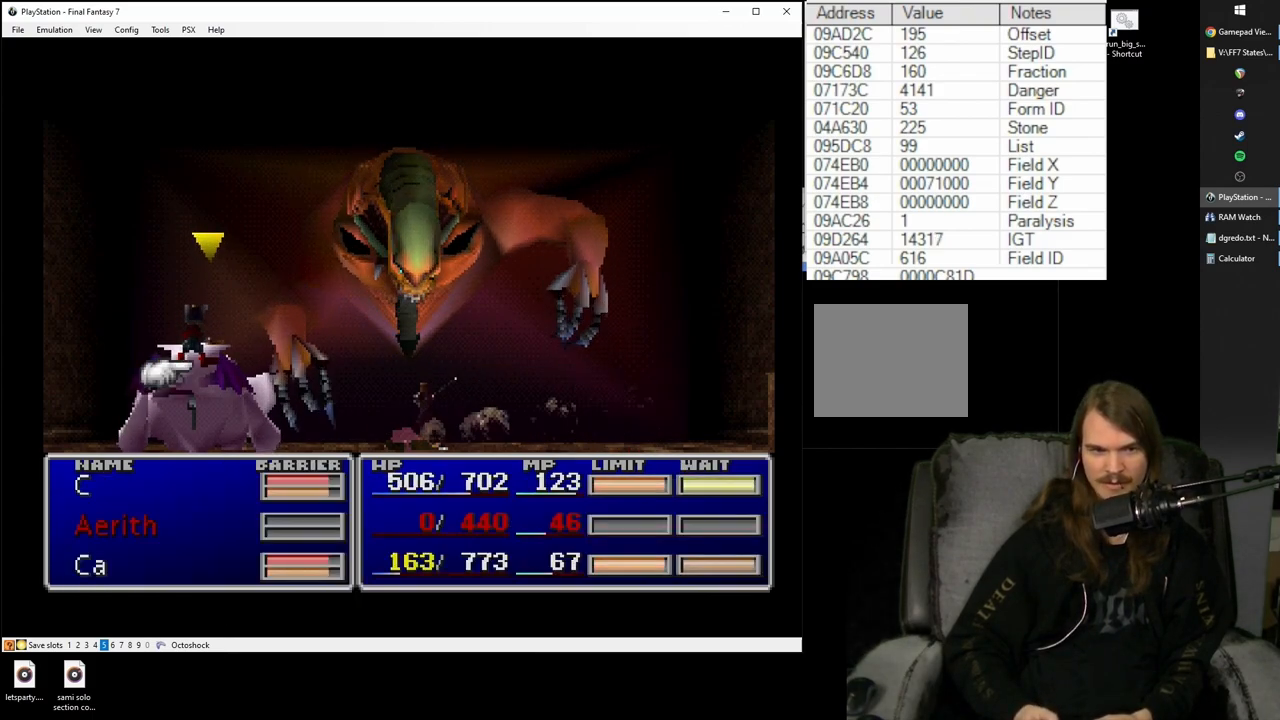
{"buttons": ["SQUARE"], "events": []}
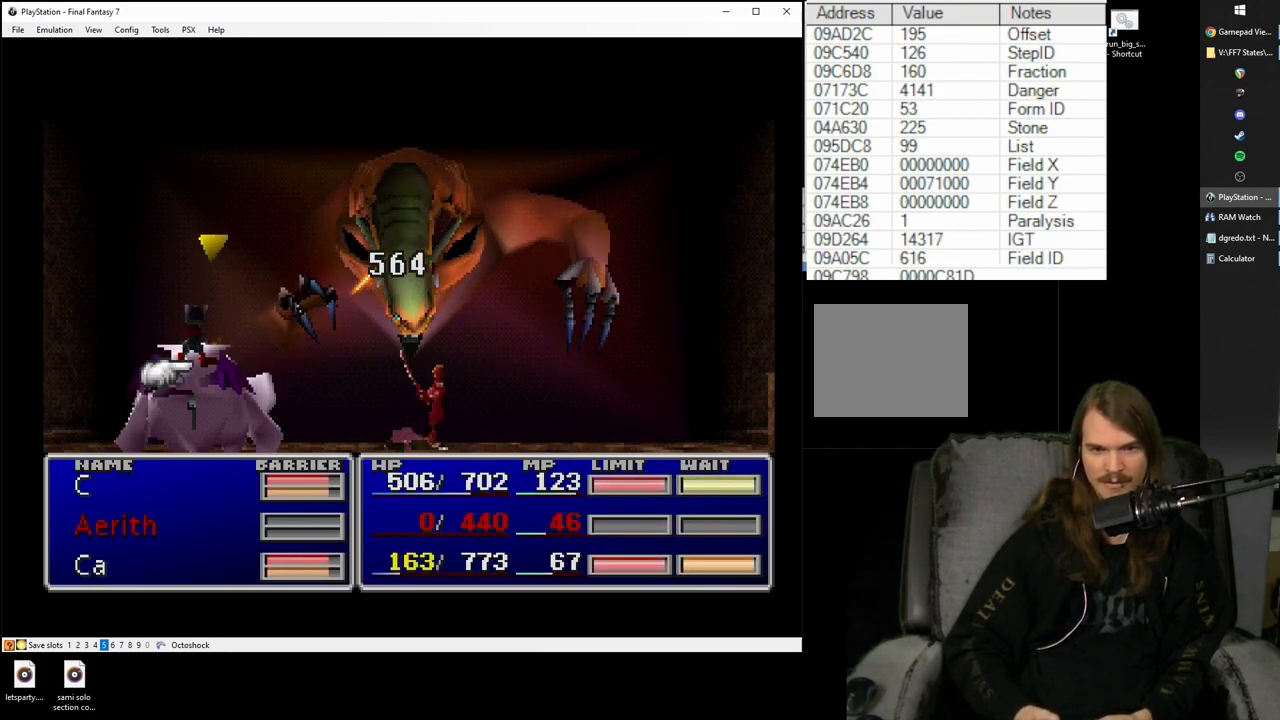
{"buttons": [], "events": [[100, "SQUARE", "up"], [317, "CIRCLE", "down"], [383, "CIRCLE", "up"]]}